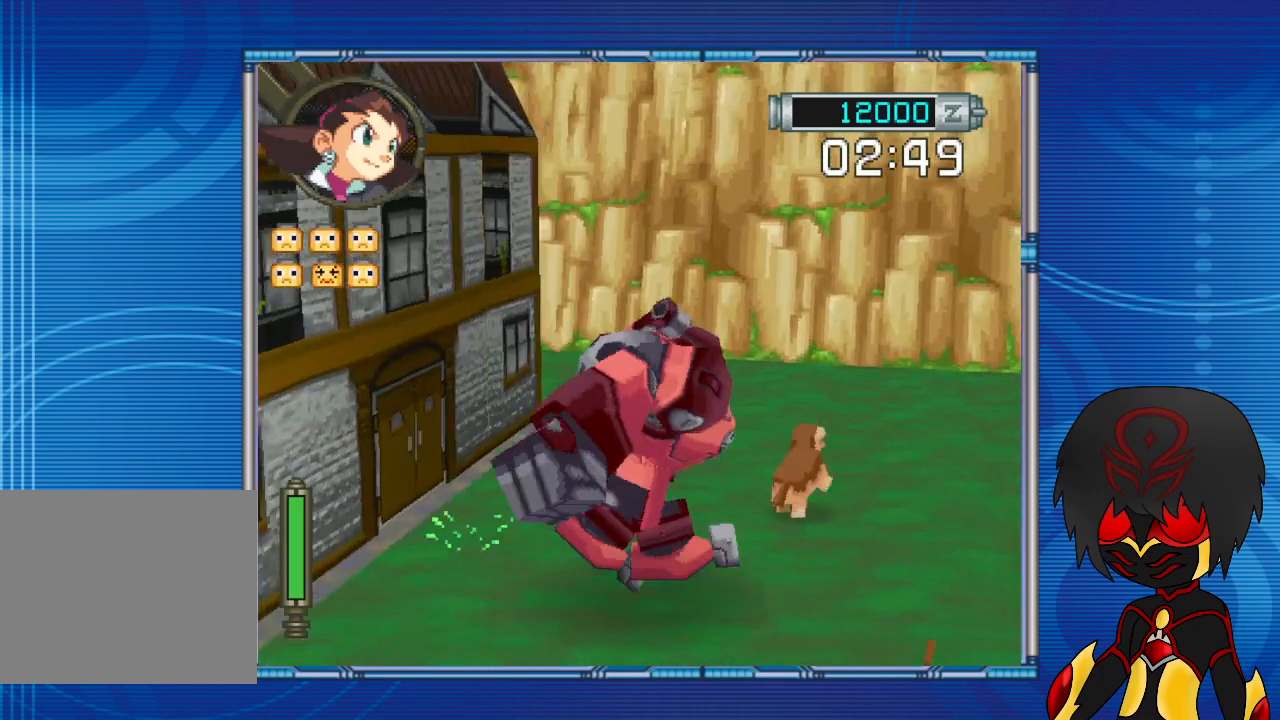
Gameplay with a controller (PlayStation layout); each line is a JSON object with the inputs held at the frame after it. "events" lists button and stick changes between this image and that frame as [ms after this image, input, new state], when the widget could be followed in between. Not read: L3 R3.
{"buttons": ["L1", "DPAD_DOWN", "DPAD_RIGHT"], "left_stick": "down-right", "right_stick": "center", "events": []}
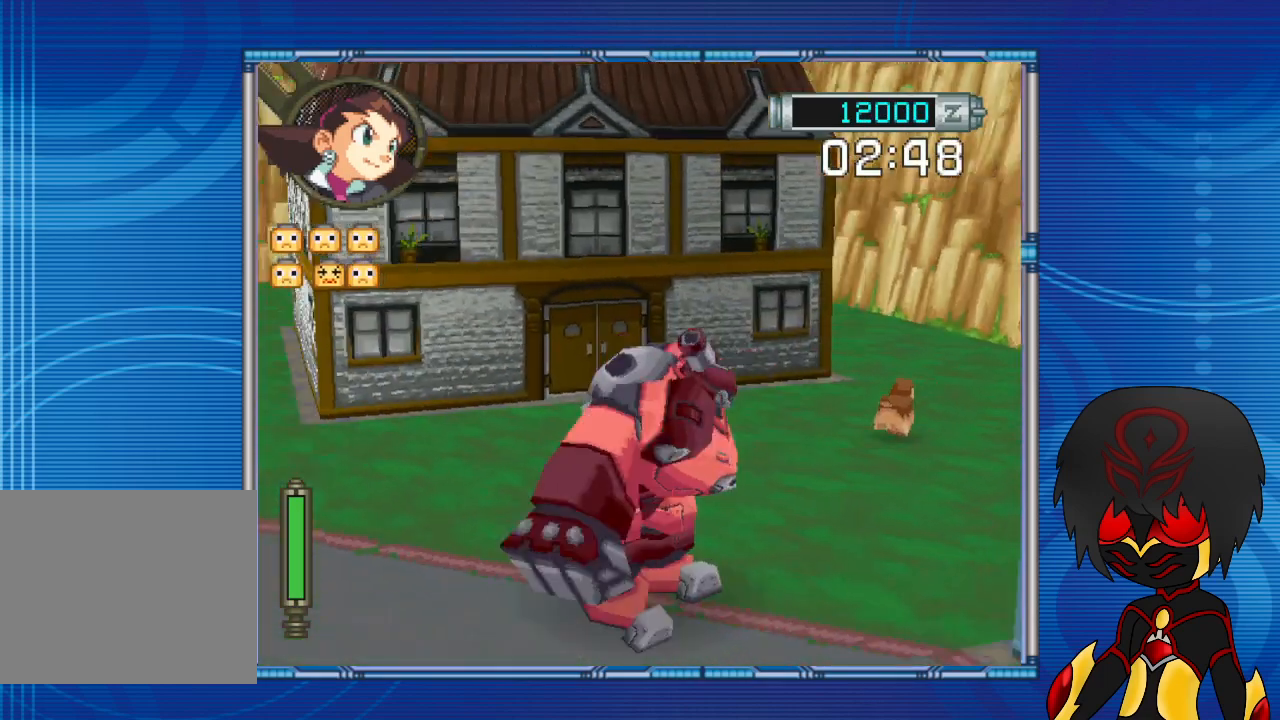
{"buttons": ["DPAD_UP"], "left_stick": "up", "right_stick": "center", "events": [[133, "L1", "up"], [500, "DPAD_DOWN", "up"], [500, "DPAD_RIGHT", "up"], [500, "DPAD_UP", "down"], [500, "left_stick", "up"]]}
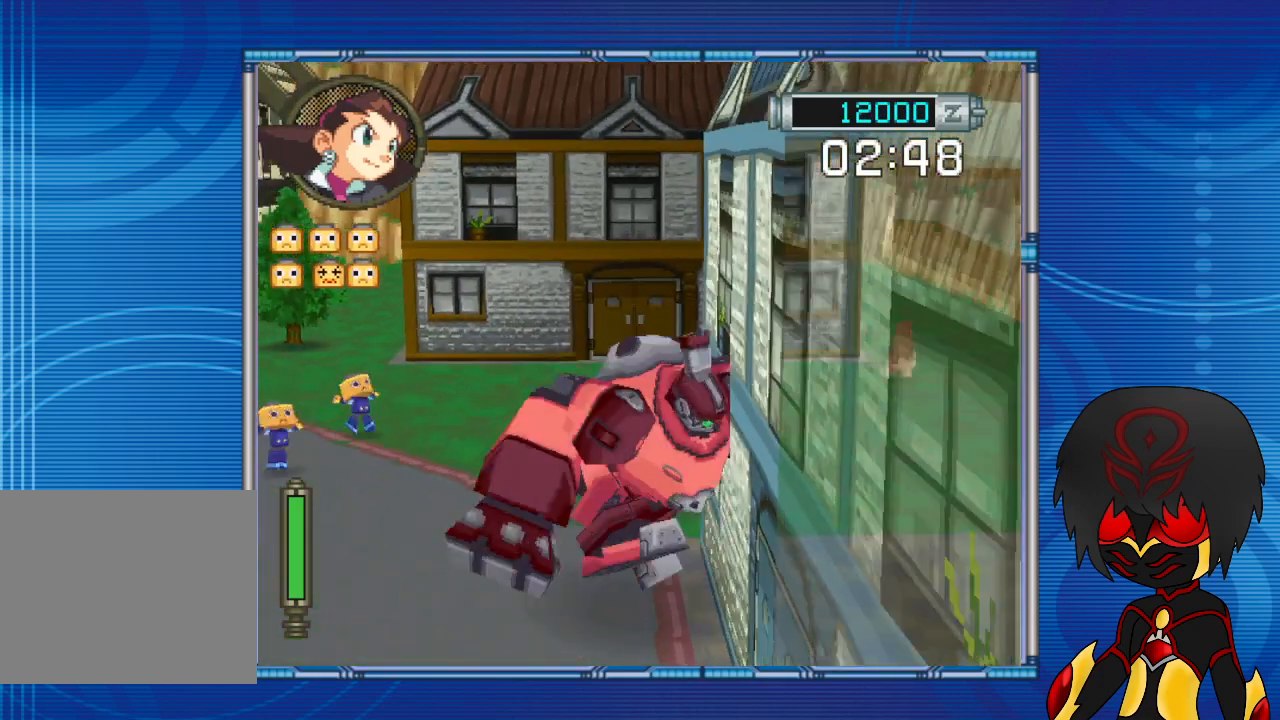
{"buttons": ["R2"], "left_stick": "center", "right_stick": "center", "events": [[300, "R2", "down"], [467, "DPAD_UP", "up"], [467, "left_stick", "center"]]}
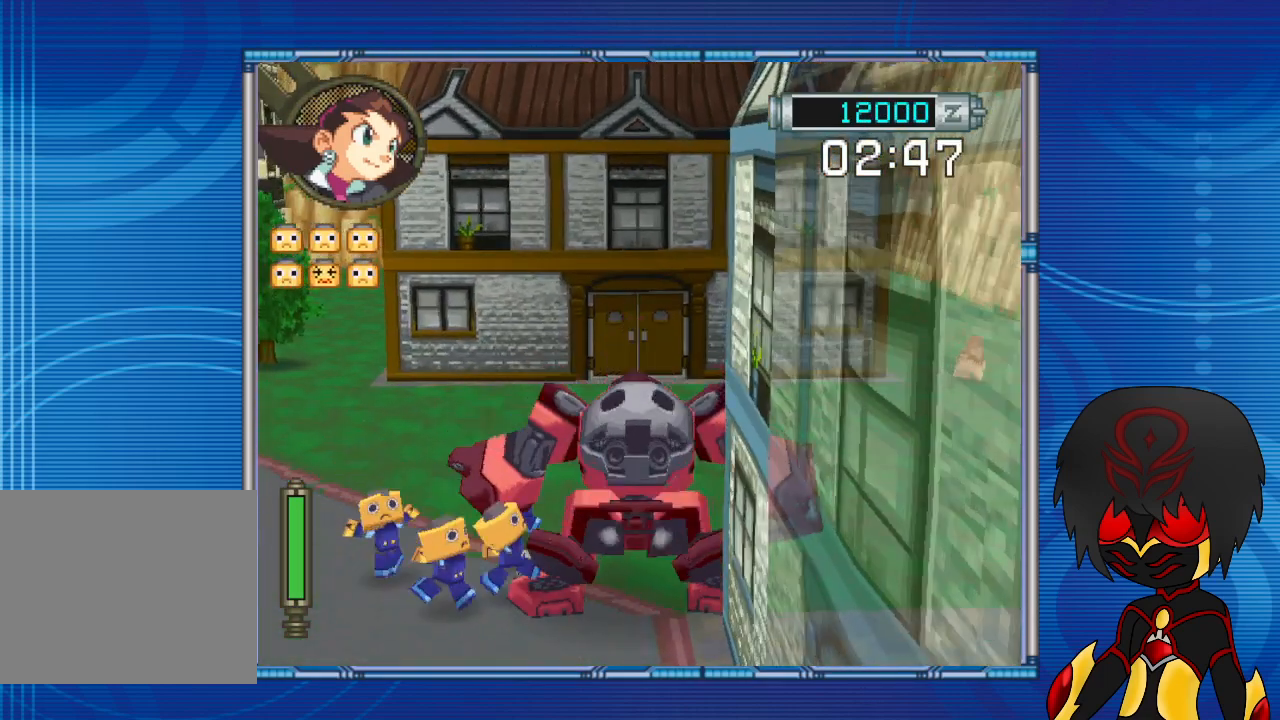
{"buttons": ["R2"], "left_stick": "center", "right_stick": "center", "events": [[267, "DPAD_DOWN", "down"], [267, "left_stick", "down"], [467, "DPAD_DOWN", "up"], [467, "left_stick", "center"]]}
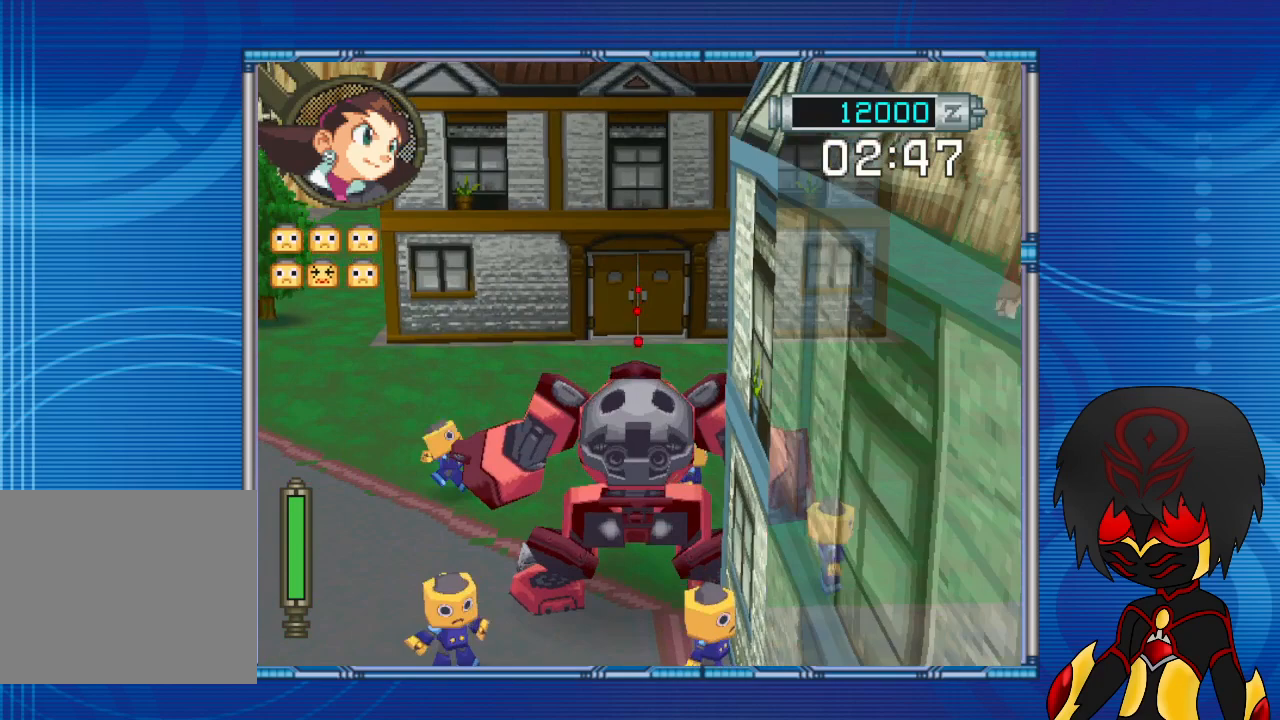
{"buttons": ["R2"], "left_stick": "center", "right_stick": "center", "events": [[133, "SQUARE", "down"], [167, "SQUARE", "up"]]}
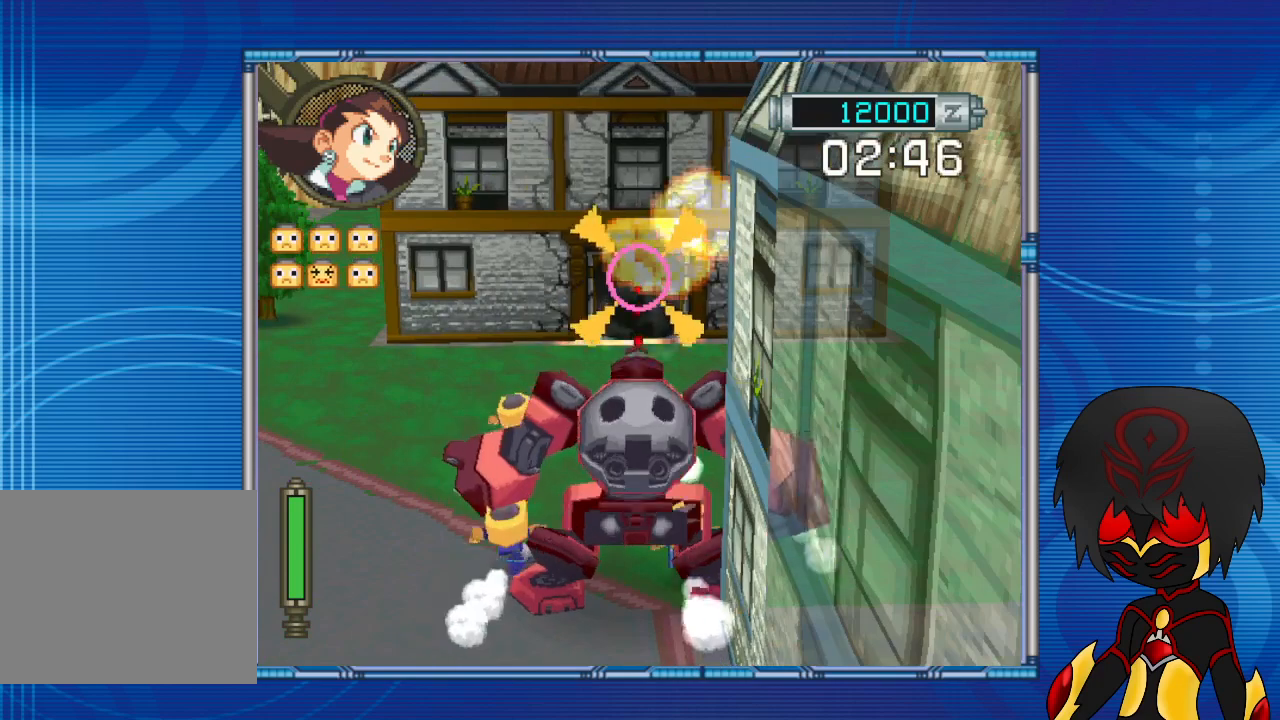
{"buttons": ["R2"], "left_stick": "center", "right_stick": "center", "events": [[267, "SQUARE", "down"], [367, "SQUARE", "up"]]}
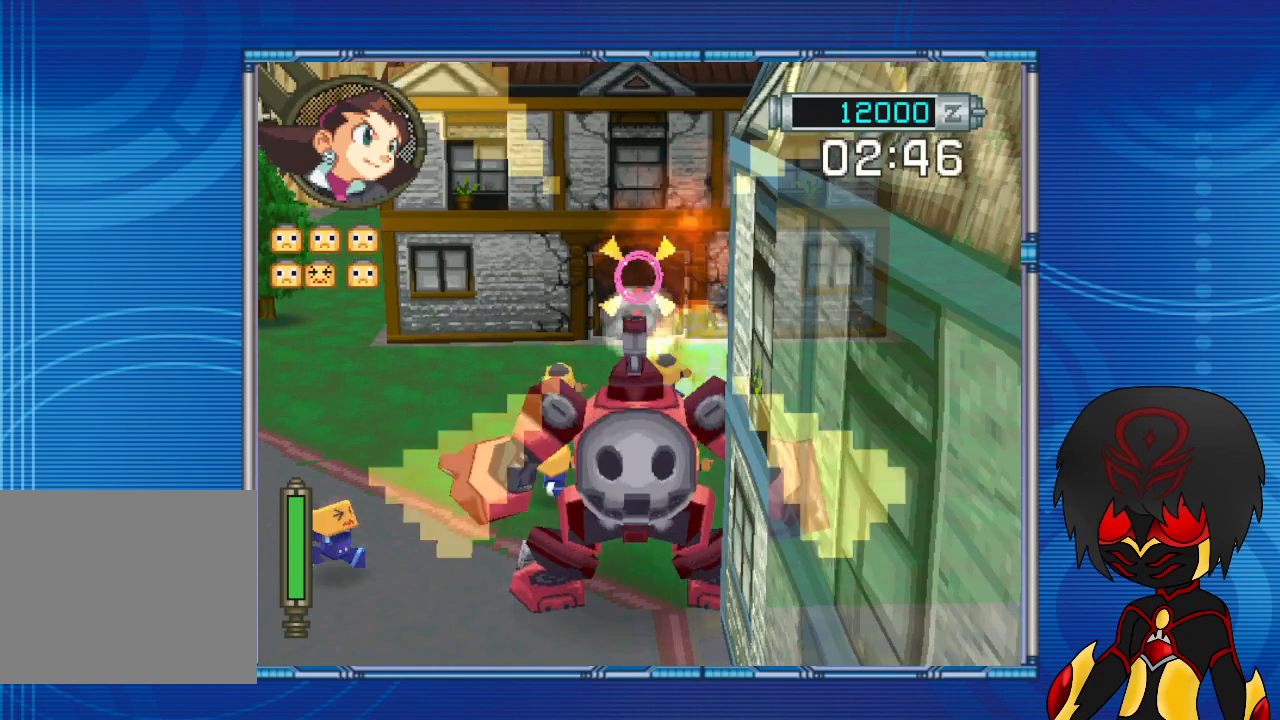
{"buttons": [], "left_stick": "center", "right_stick": "center", "events": [[300, "R2", "up"]]}
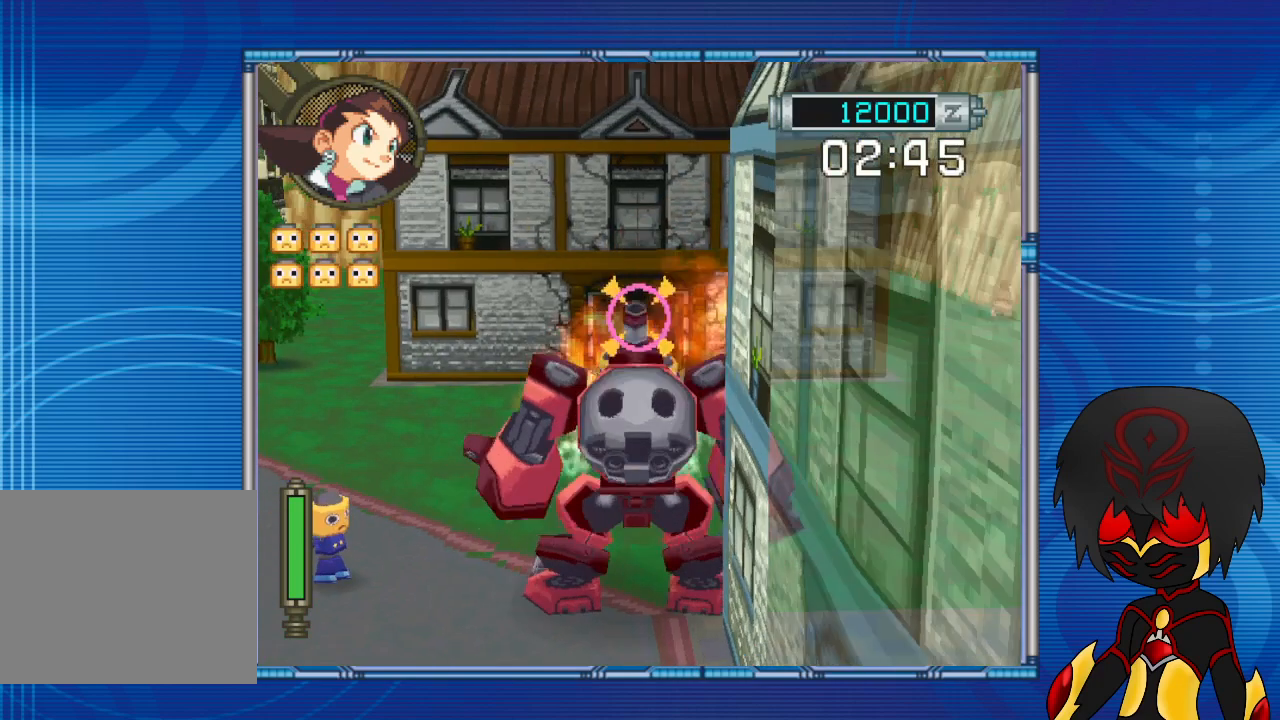
{"buttons": [], "left_stick": "center", "right_stick": "center", "events": []}
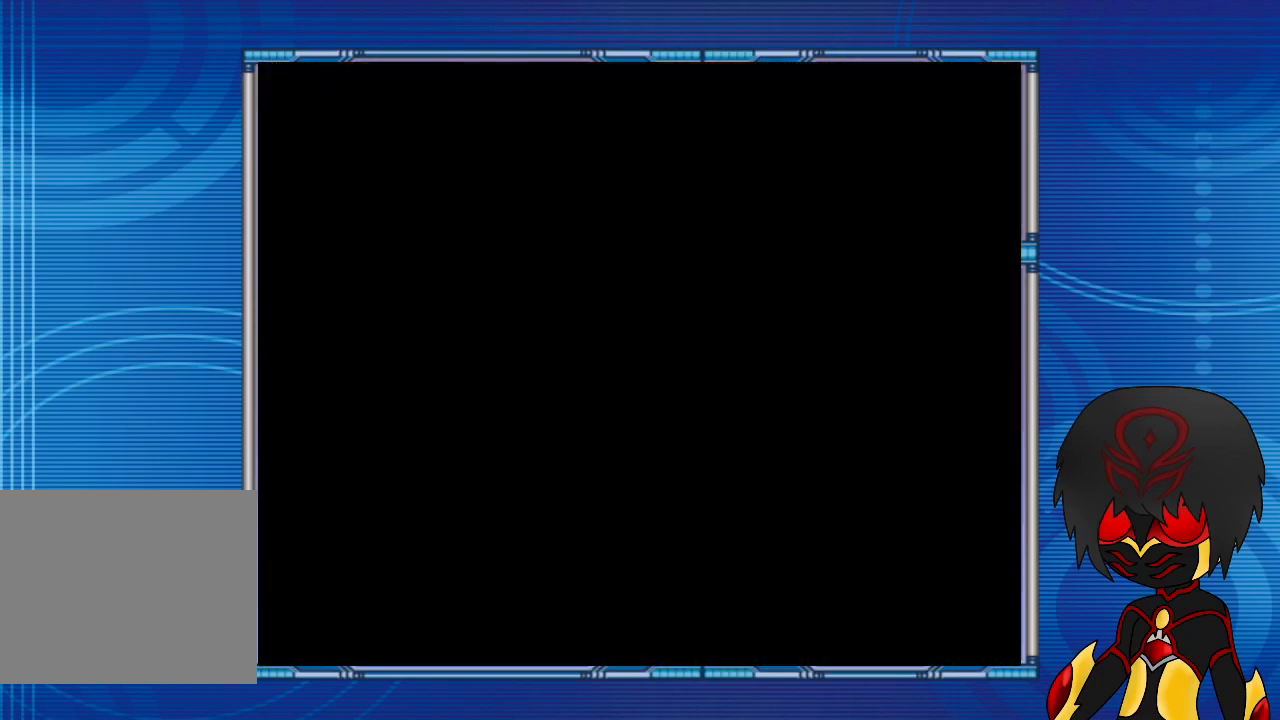
{"buttons": [], "left_stick": "center", "right_stick": "center", "events": []}
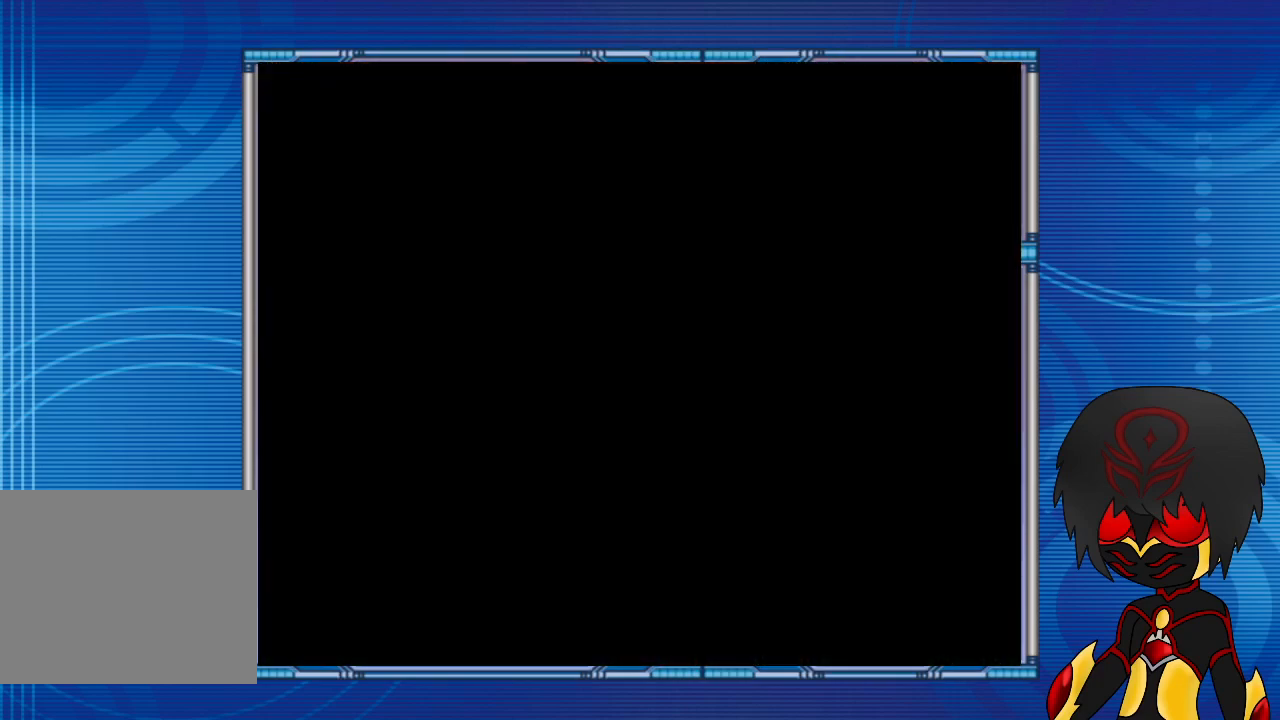
{"buttons": [], "left_stick": "center", "right_stick": "center", "events": []}
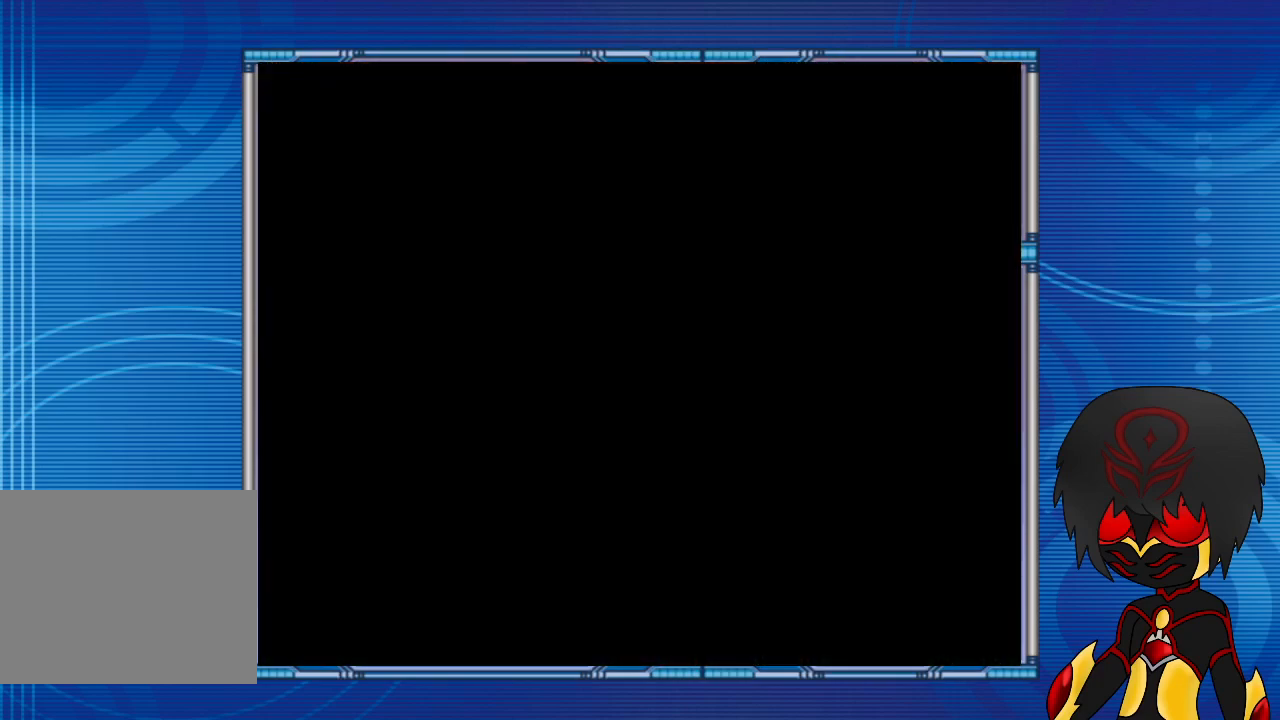
{"buttons": [], "left_stick": "center", "right_stick": "center", "events": []}
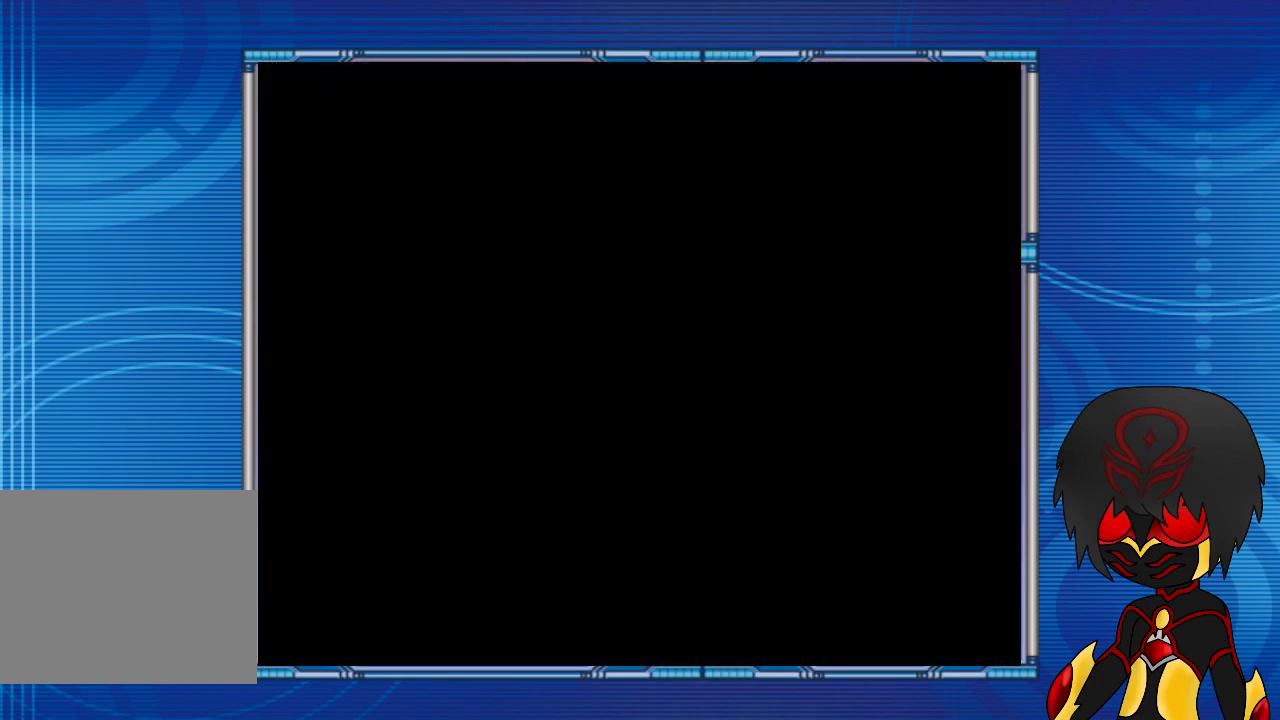
{"buttons": [], "left_stick": "center", "right_stick": "center", "events": []}
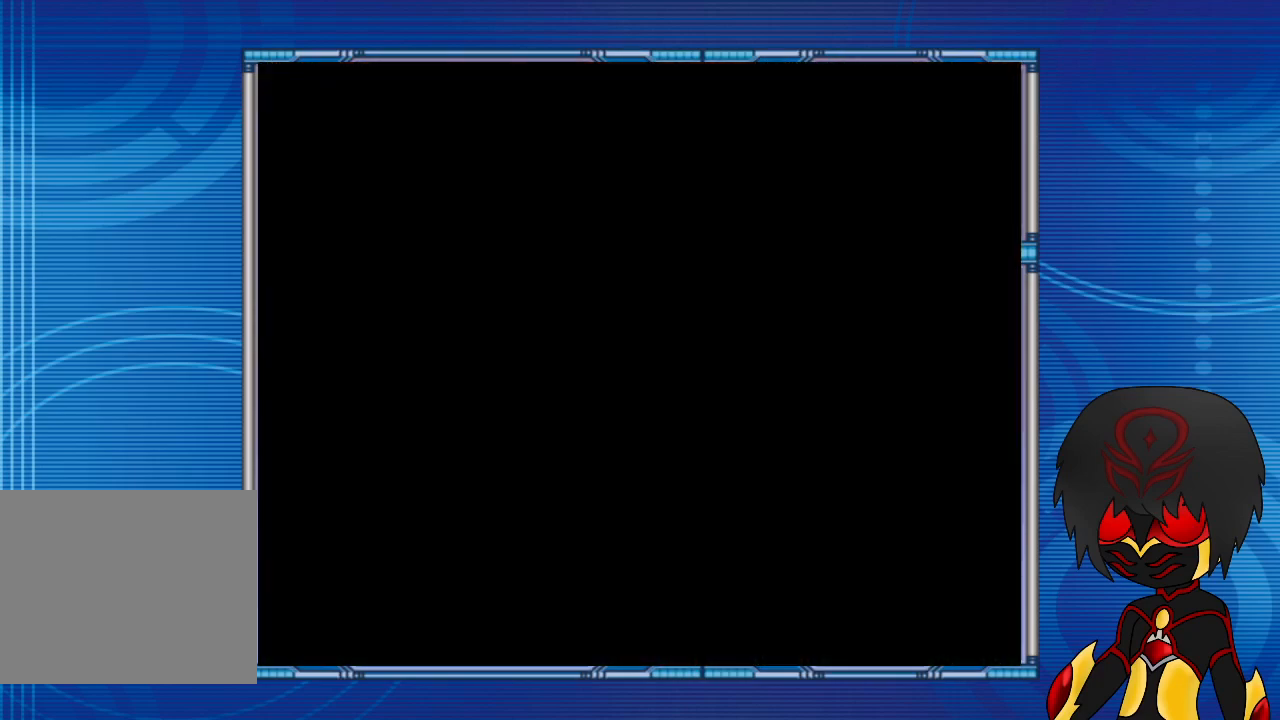
{"buttons": [], "left_stick": "center", "right_stick": "center", "events": [[133, "DPAD_LEFT", "down"], [133, "DPAD_UP", "down"], [133, "left_stick", "up-left"], [367, "DPAD_LEFT", "up"], [367, "DPAD_UP", "up"], [367, "left_stick", "center"]]}
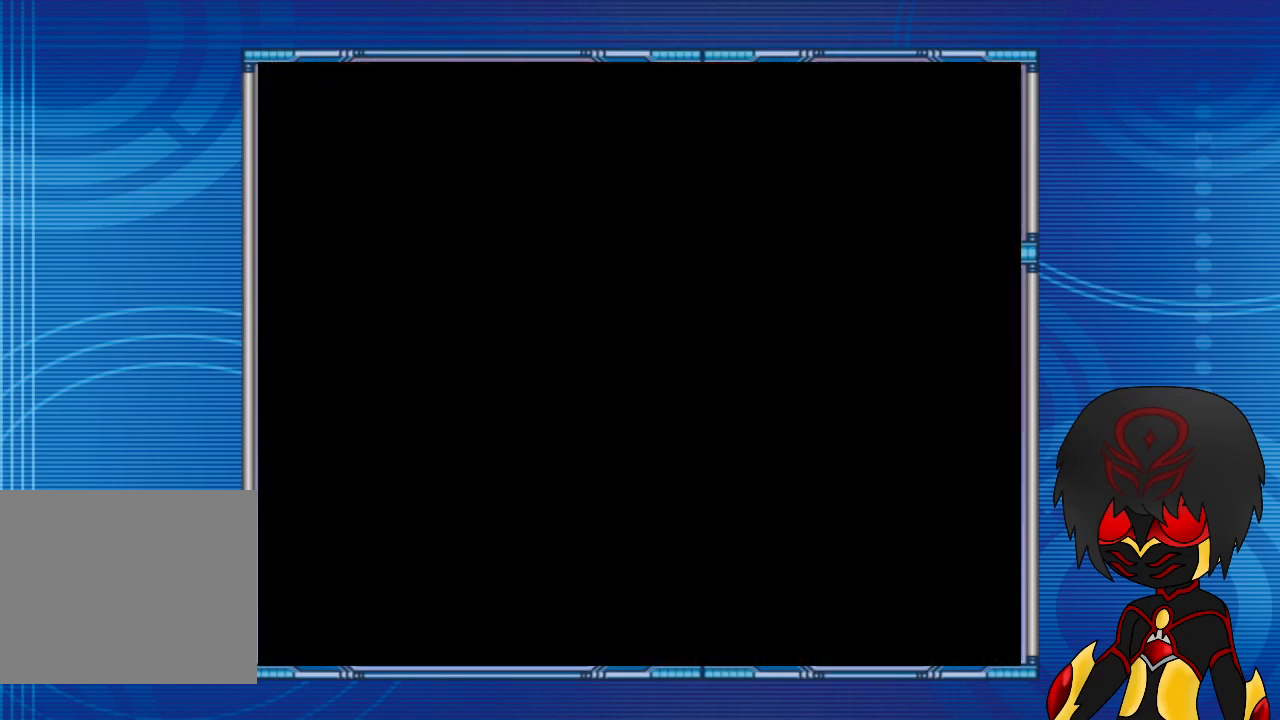
{"buttons": ["DPAD_UP", "DPAD_LEFT"], "left_stick": "left", "right_stick": "center", "events": [[200, "DPAD_DOWN", "down"], [200, "left_stick", "down"], [367, "DPAD_LEFT", "down"], [433, "DPAD_DOWN", "up"], [433, "left_stick", "left"], [500, "DPAD_UP", "down"]]}
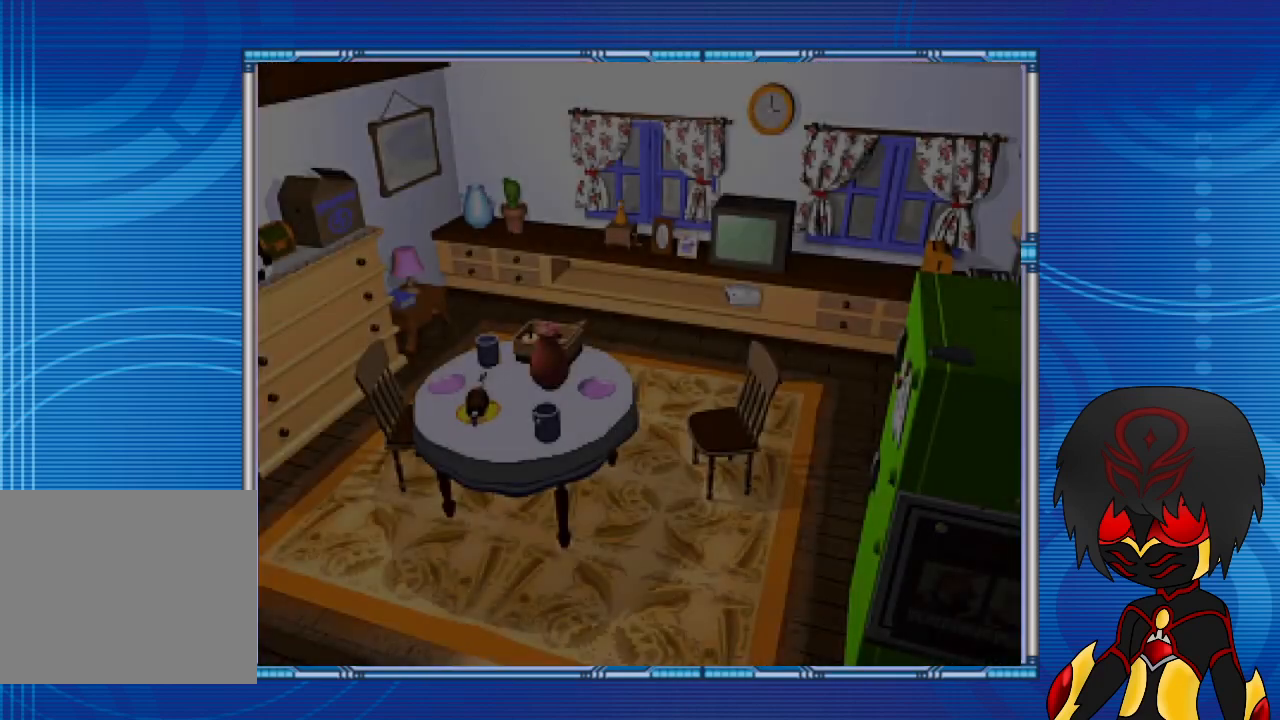
{"buttons": [], "left_stick": "center", "right_stick": "center"}
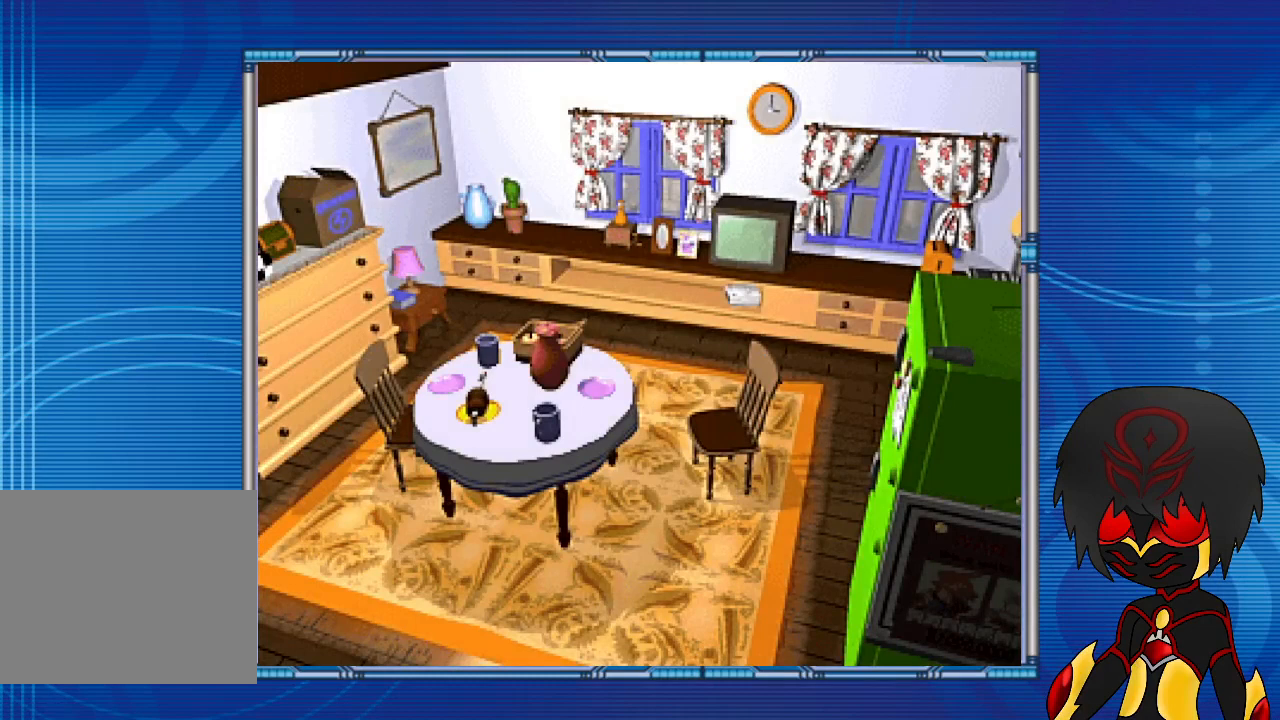
{"buttons": [], "left_stick": "center", "right_stick": "center", "events": []}
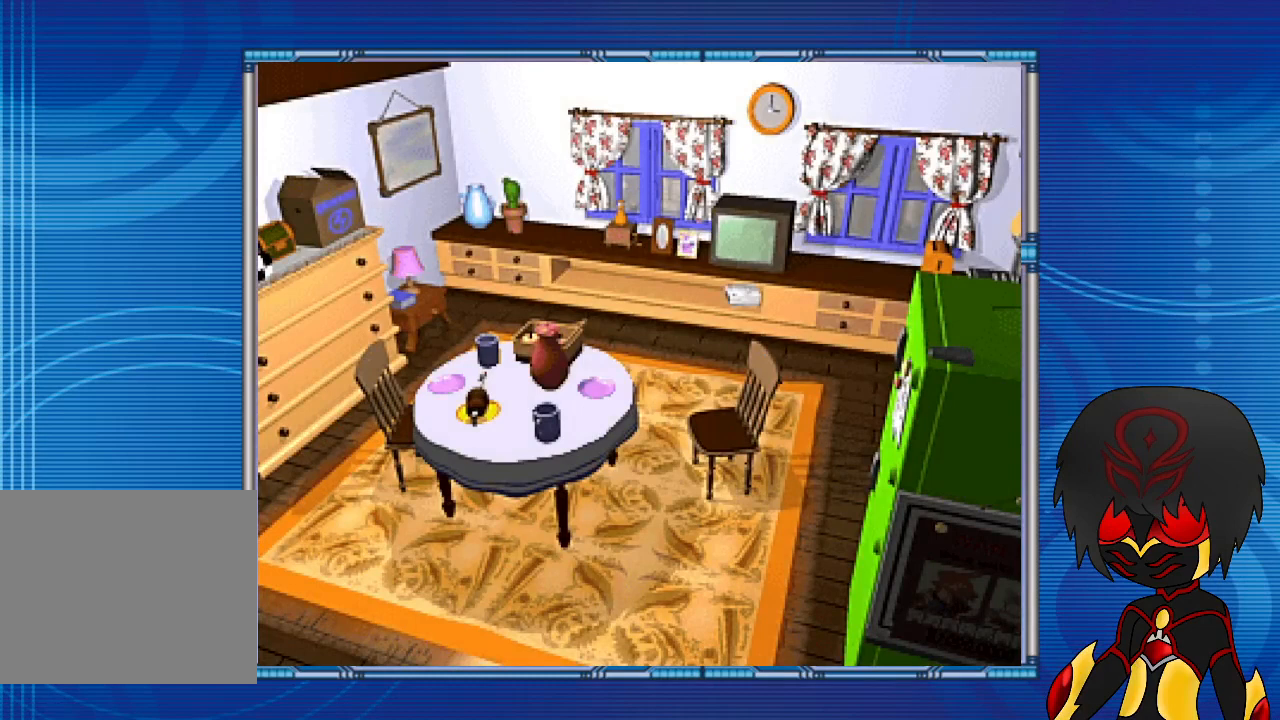
{"buttons": [], "left_stick": "center", "right_stick": "center", "events": []}
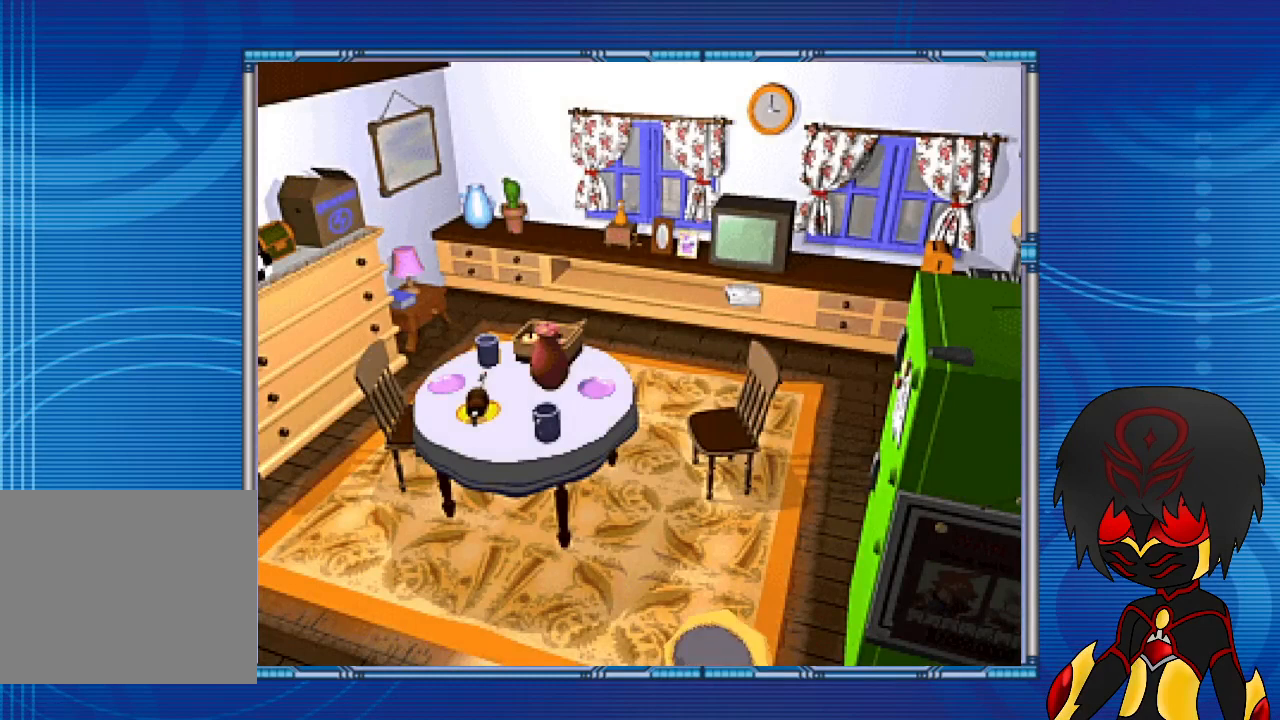
{"buttons": [], "left_stick": "center", "right_stick": "center", "events": []}
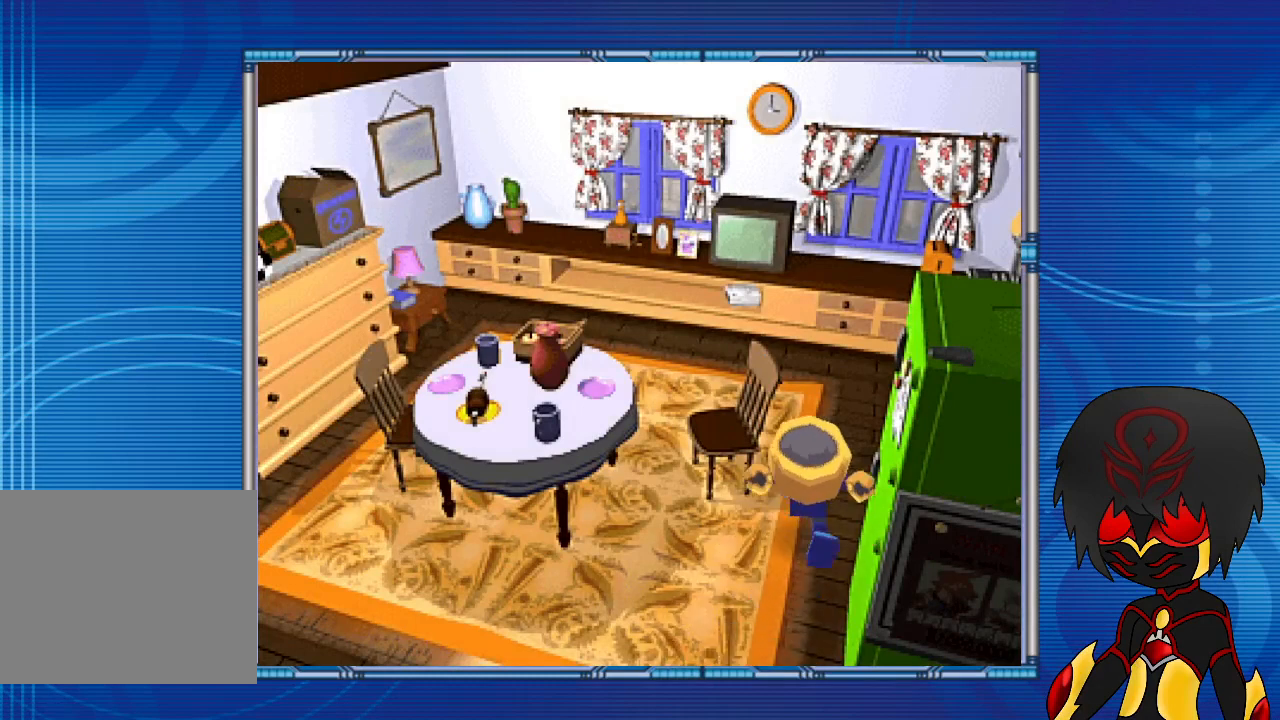
{"buttons": [], "left_stick": "center", "right_stick": "center", "events": []}
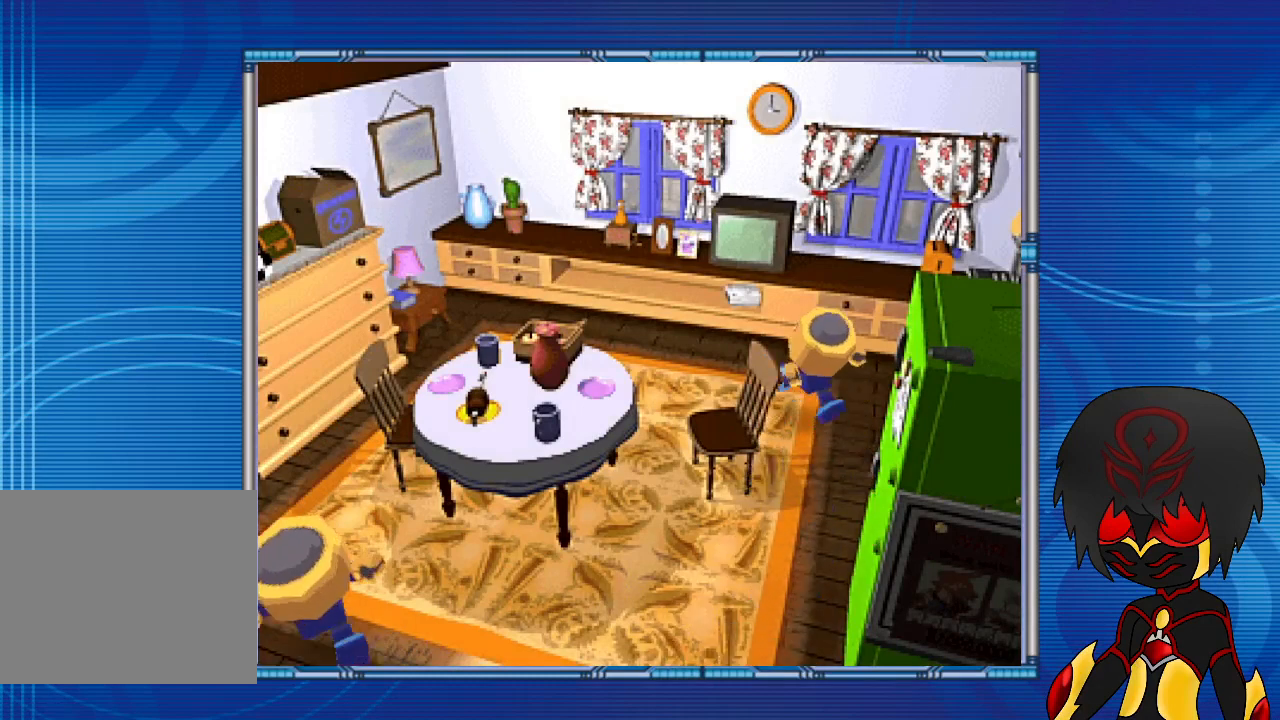
{"buttons": [], "left_stick": "center", "right_stick": "center", "events": []}
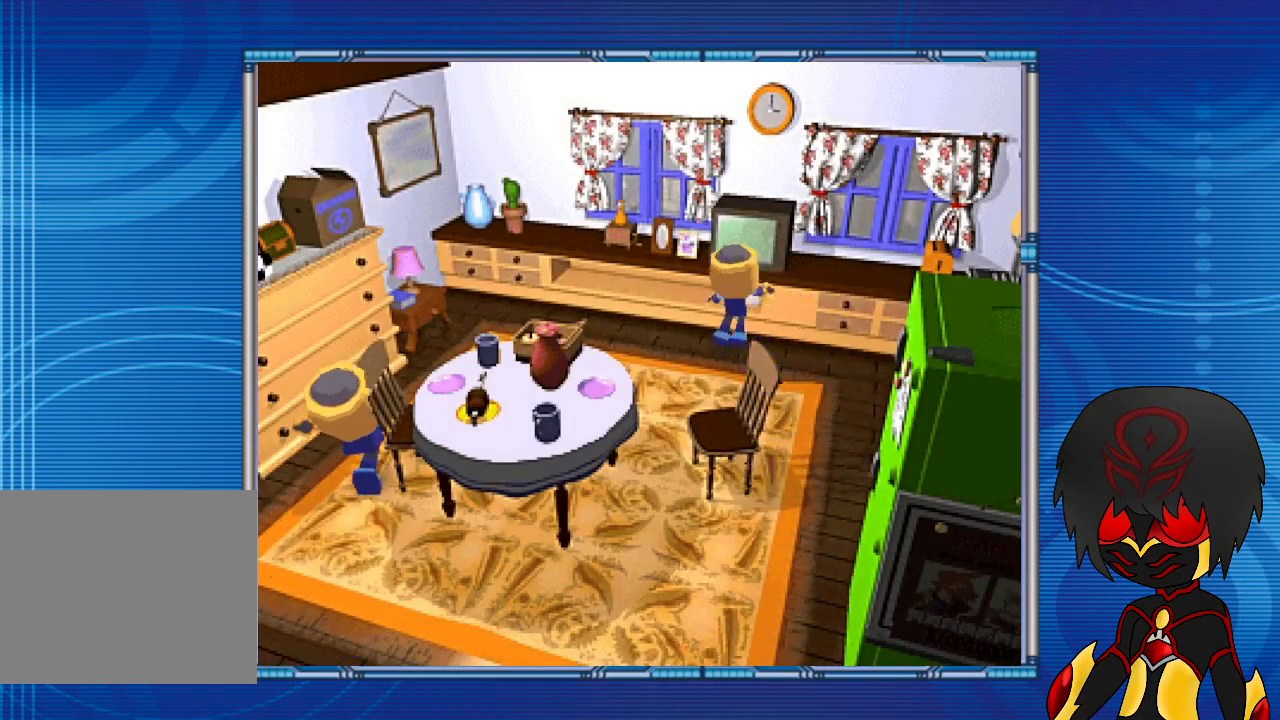
{"buttons": [], "left_stick": "center", "right_stick": "center", "events": []}
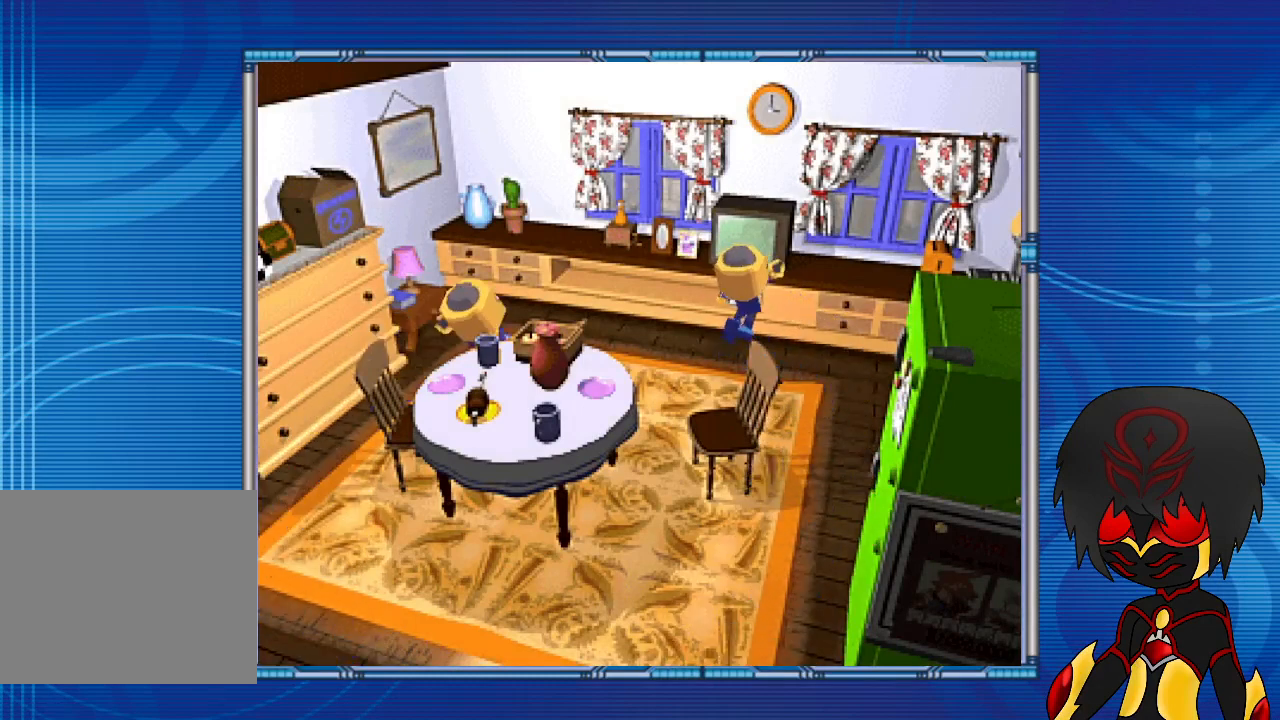
{"buttons": [], "left_stick": "center", "right_stick": "center", "events": [[67, "CROSS", "down"], [167, "CROSS", "up"]]}
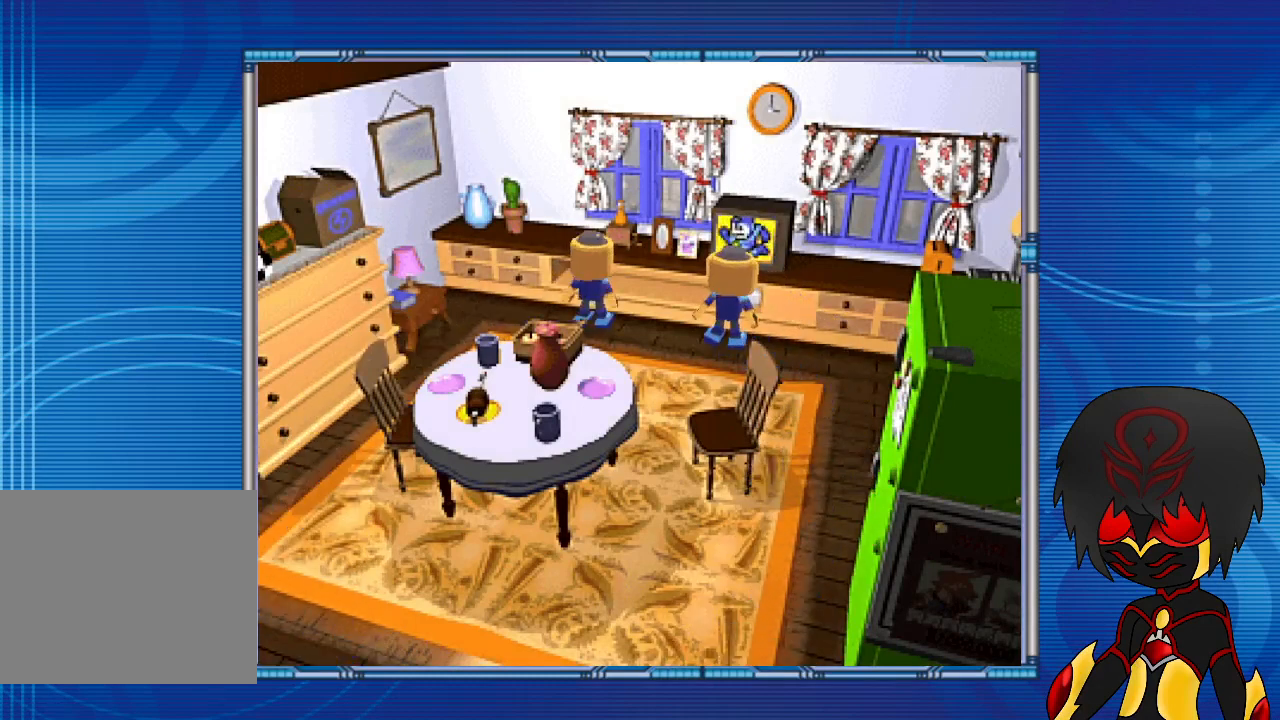
{"buttons": [], "left_stick": "center", "right_stick": "center", "events": [[100, "SQUARE", "down"], [367, "SQUARE", "up"]]}
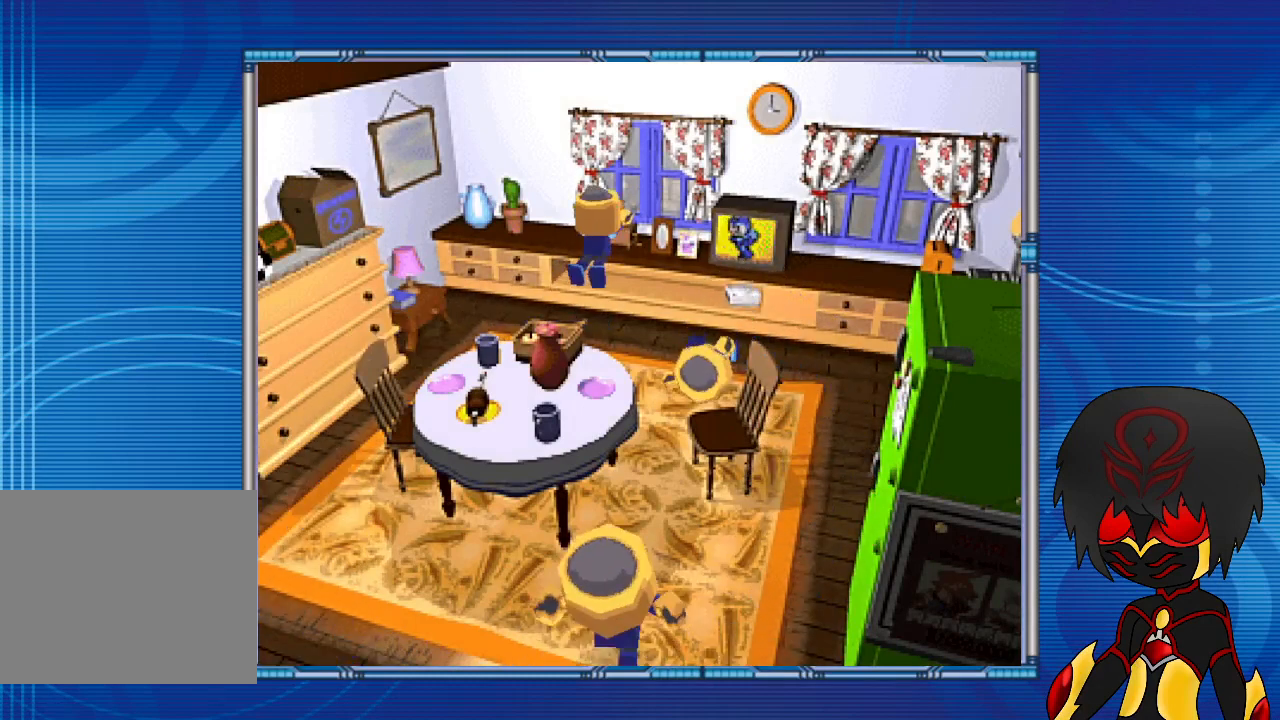
{"buttons": ["TRIANGLE"], "left_stick": "center", "right_stick": "center", "events": [[367, "TRIANGLE", "down"]]}
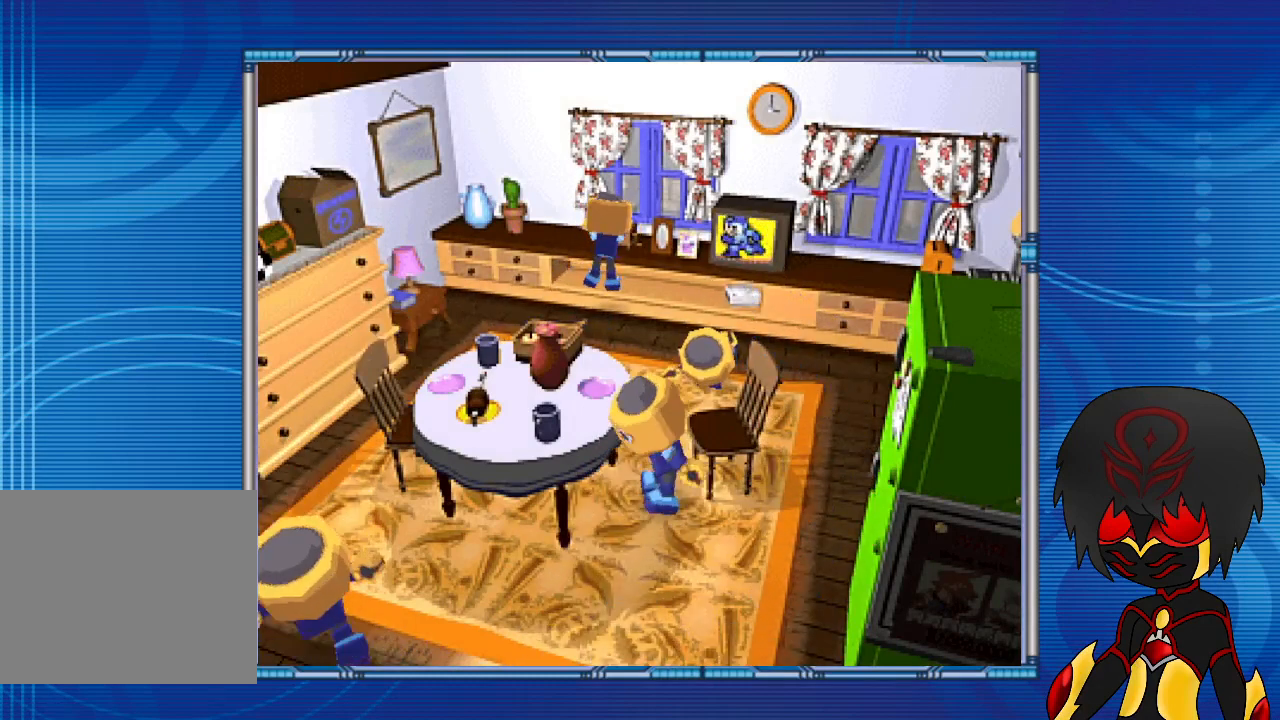
{"buttons": ["CIRCLE"], "left_stick": "center", "right_stick": "center", "events": [[33, "TRIANGLE", "up"], [400, "CIRCLE", "down"]]}
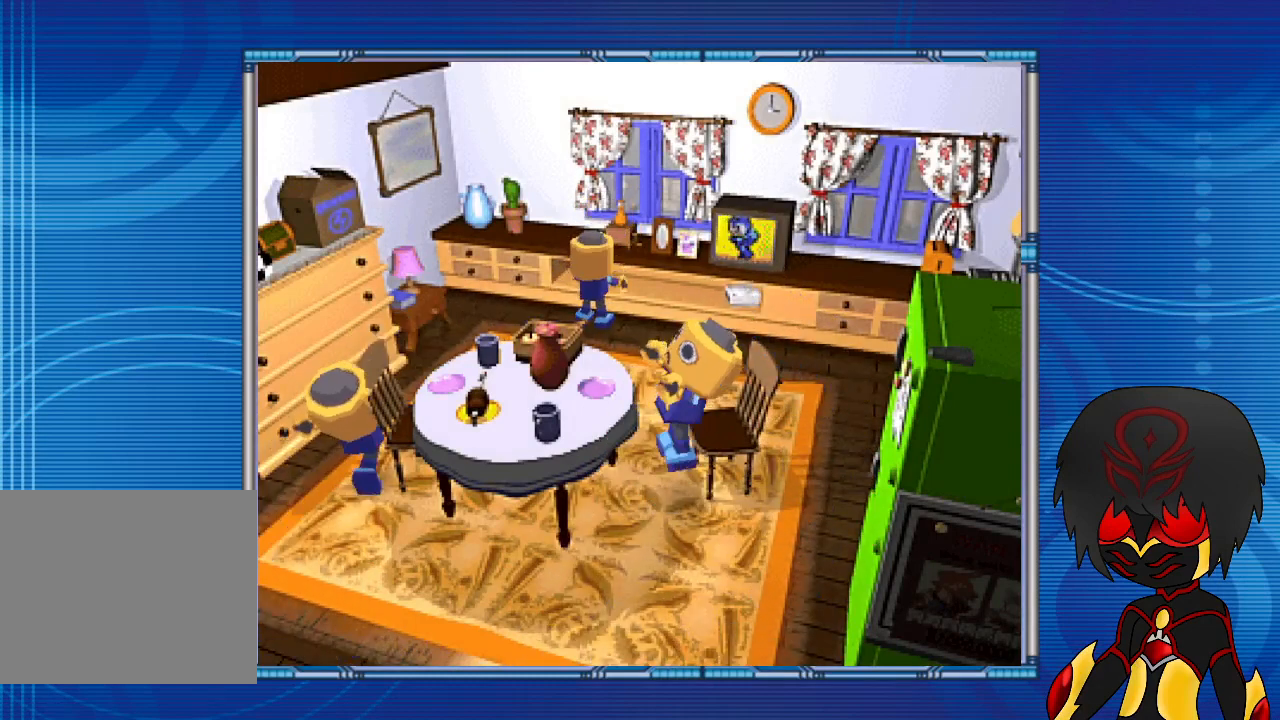
{"buttons": [], "left_stick": "center", "right_stick": "center", "events": [[100, "CIRCLE", "up"]]}
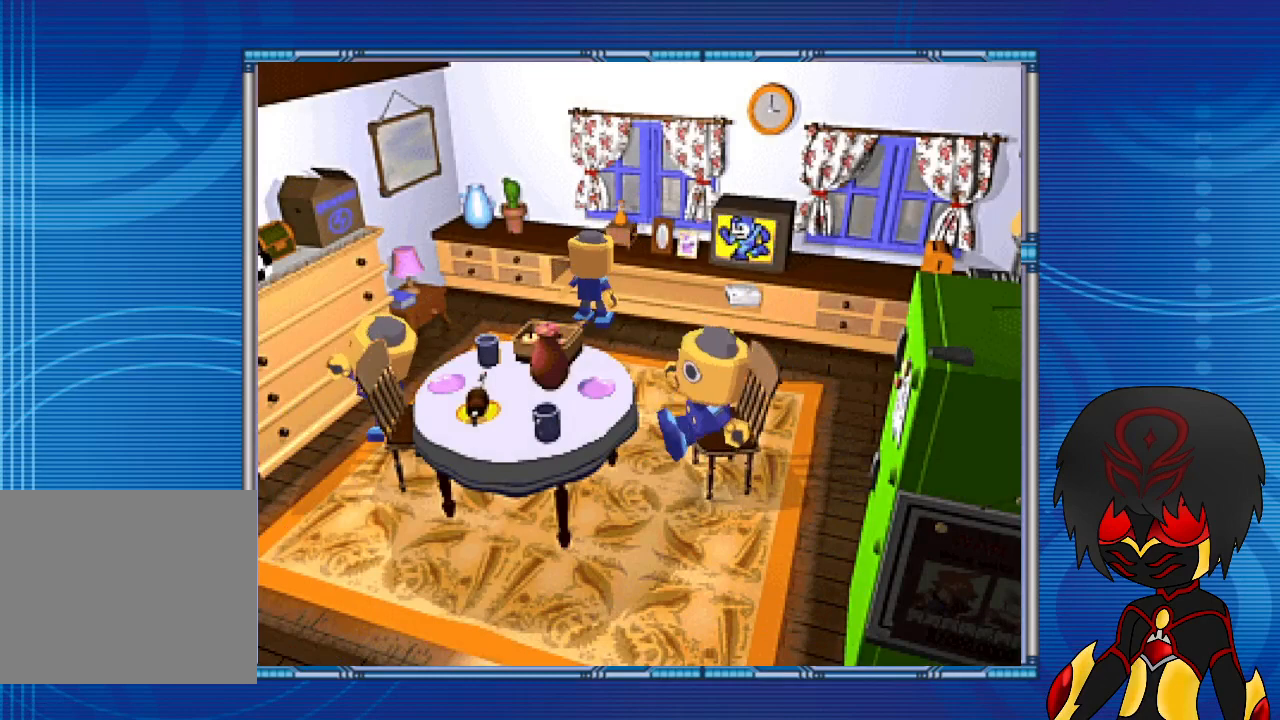
{"buttons": [], "left_stick": "center", "right_stick": "center", "events": [[233, "CROSS", "down"], [400, "CROSS", "up"]]}
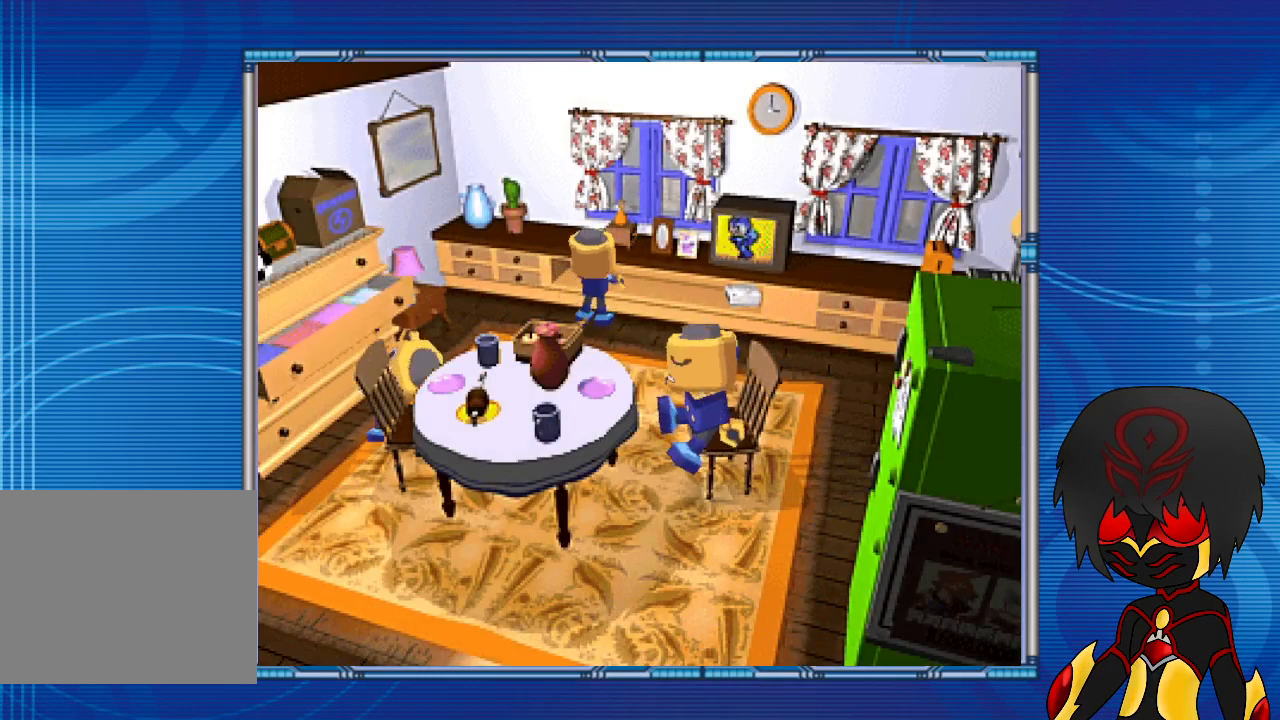
{"buttons": [], "left_stick": "center", "right_stick": "center", "events": []}
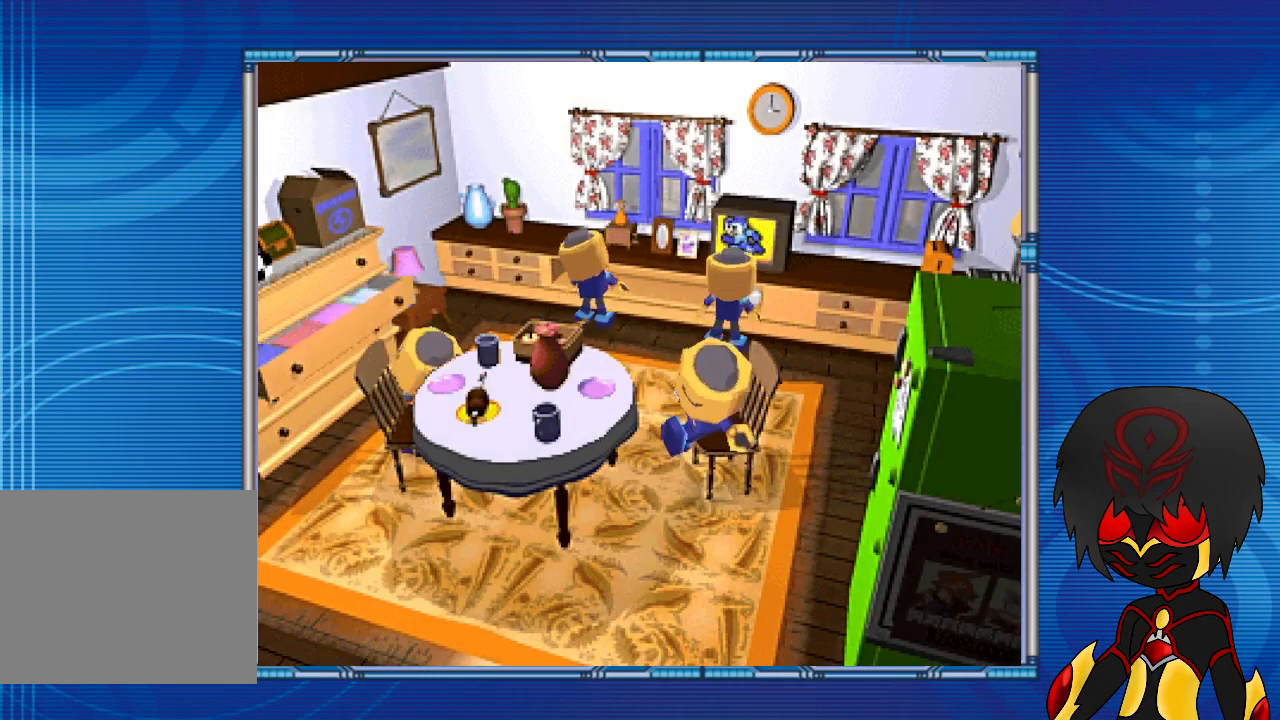
{"buttons": [], "left_stick": "center", "right_stick": "center", "events": []}
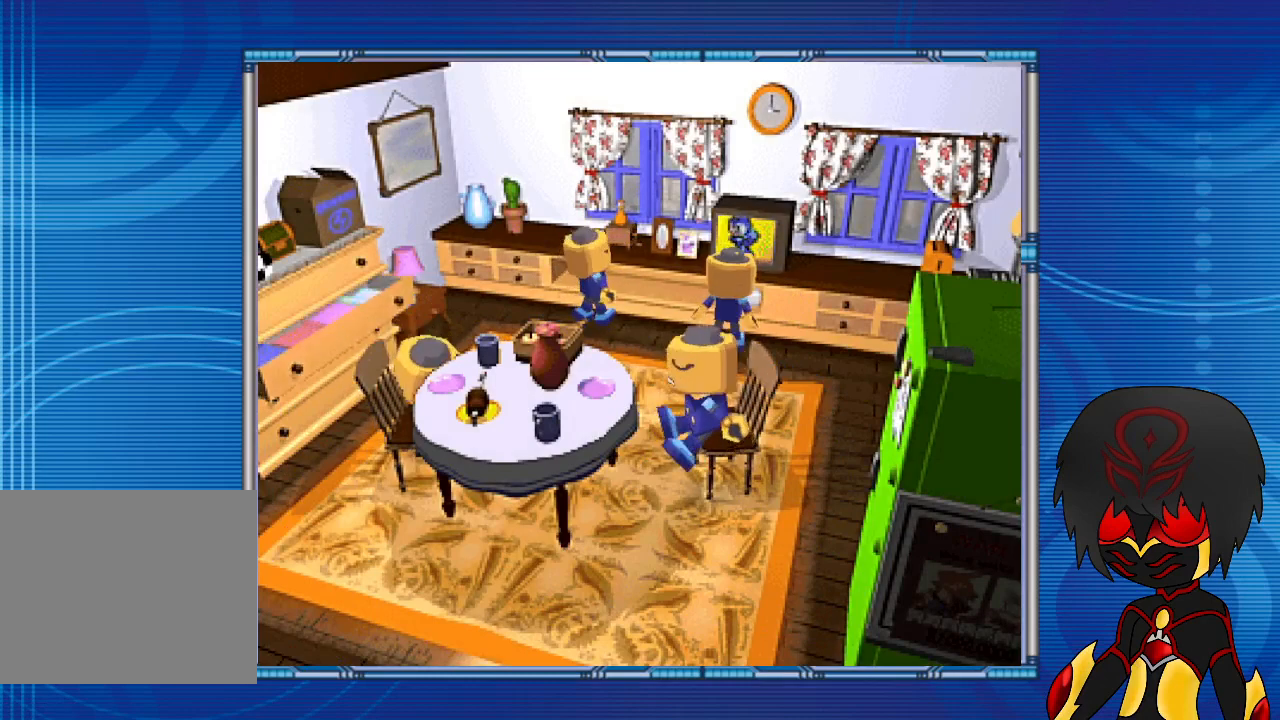
{"buttons": [], "left_stick": "center", "right_stick": "center", "events": []}
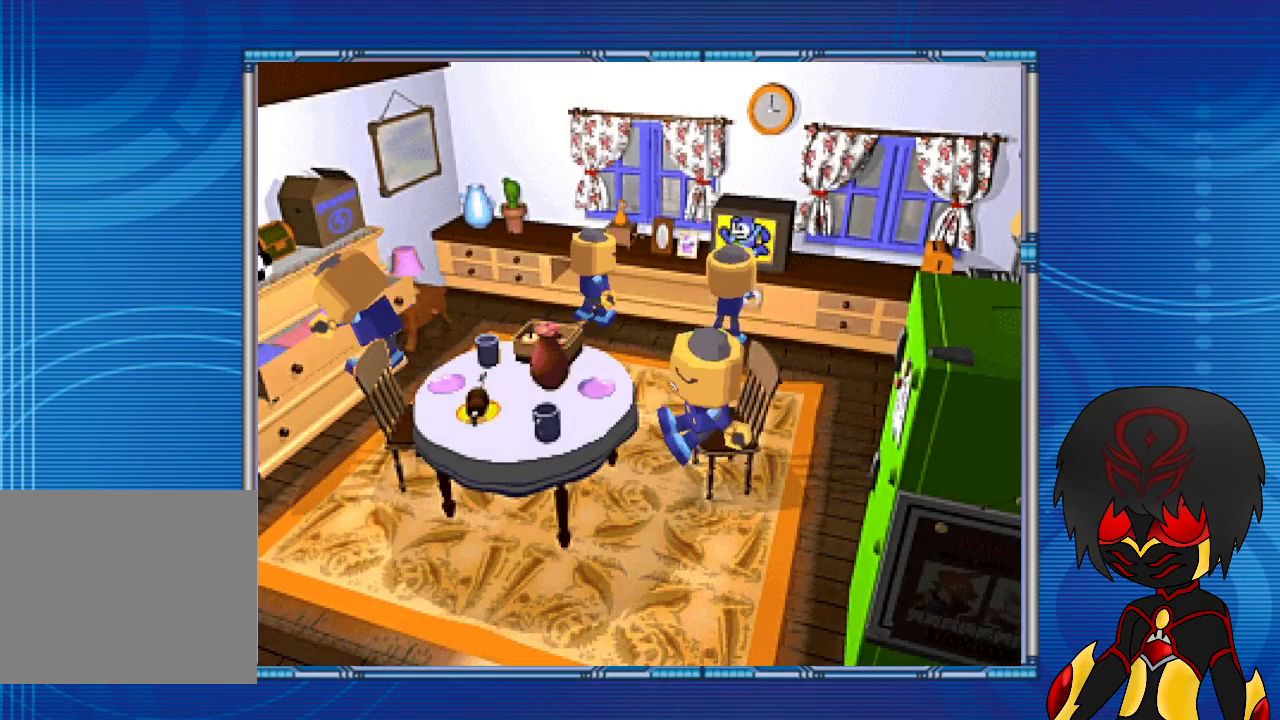
{"buttons": [], "left_stick": "center", "right_stick": "center", "events": [[33, "START", "down"], [200, "START", "up"]]}